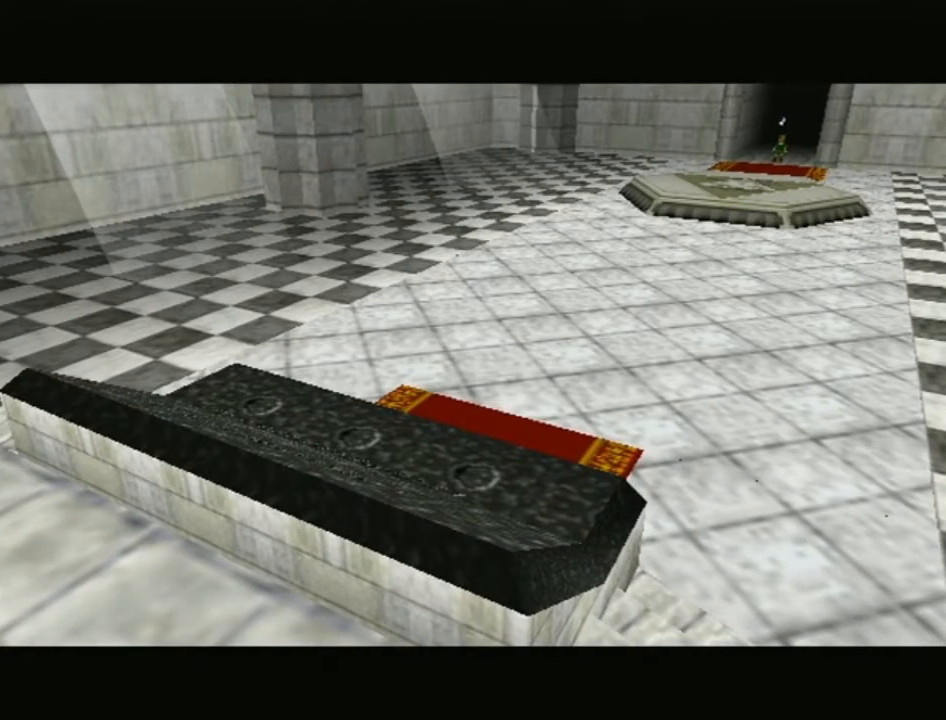
Gameplay with a controller (Nintendo layout); each line is a JSON object with the inputs held at the frame after it. "events" lists button and stick changes between this image and that frame as [ms after this image, input, new state], when the widget could be followed in between. Not read: L3 R3.
{"buttons": [], "left_stick": "up", "right_stick": "center", "events": [[233, "left_stick", "up"]]}
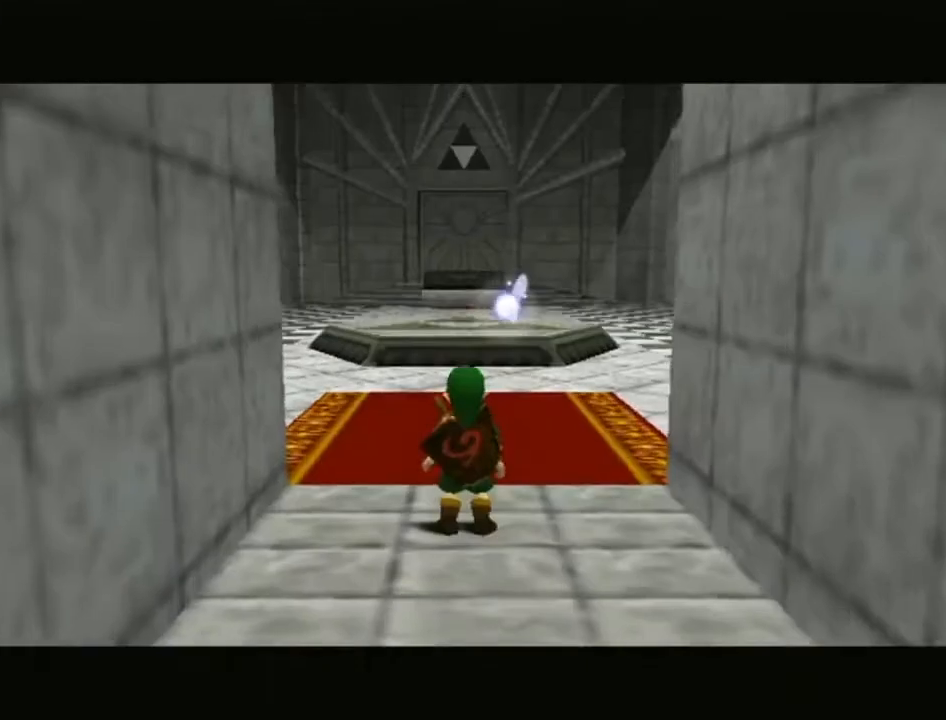
{"buttons": [], "left_stick": "right", "right_stick": "center", "events": [[233, "left_stick", "up-right"], [333, "left_stick", "right"]]}
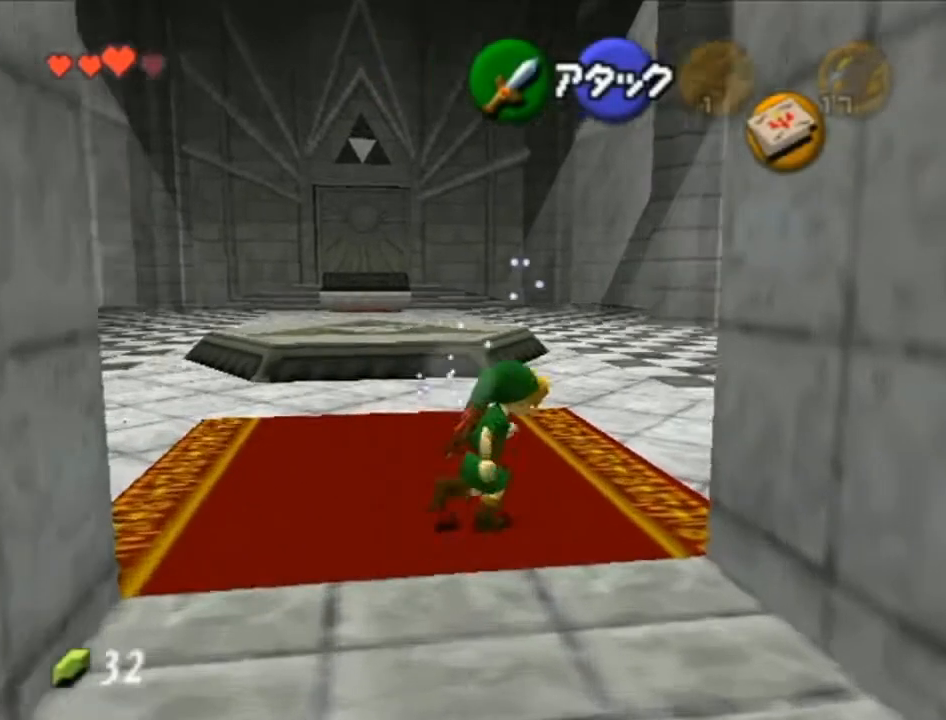
{"buttons": ["L1"], "left_stick": "center", "right_stick": "center", "events": [[117, "left_stick", "down-right"], [367, "left_stick", "center"], [400, "L1", "down"]]}
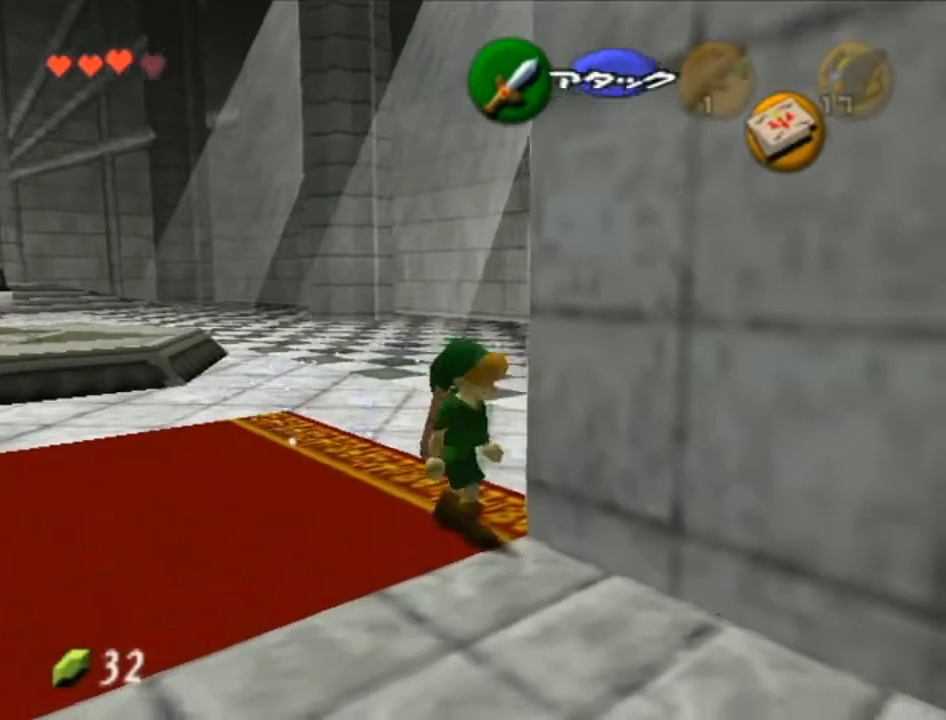
{"buttons": ["L1"], "left_stick": "center", "right_stick": "center", "events": [[150, "left_stick", "right"], [183, "A", "down"], [300, "left_stick", "center"], [367, "A", "up"]]}
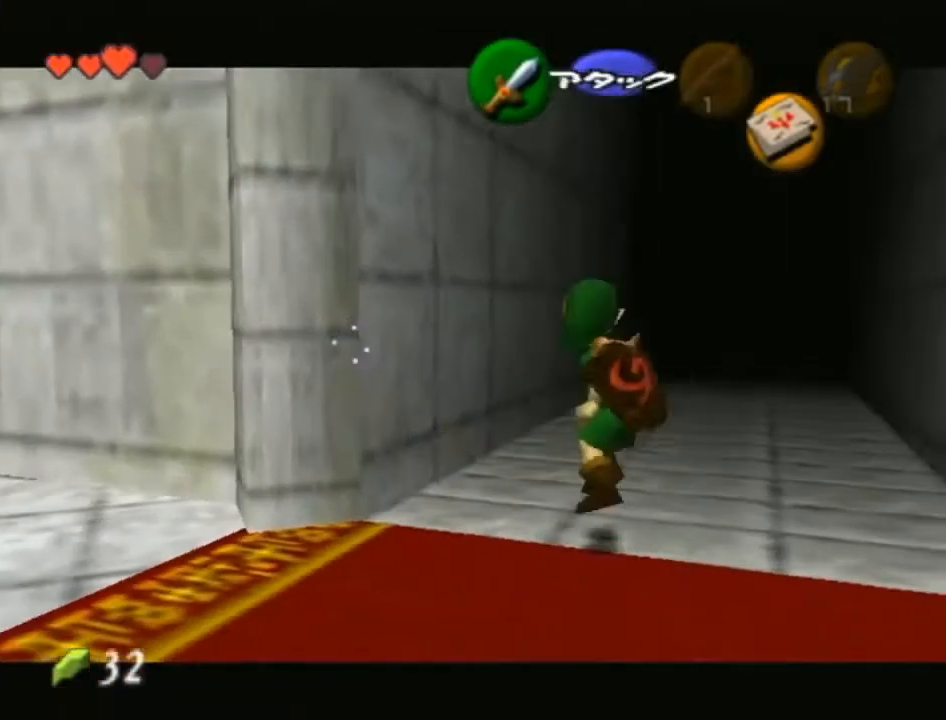
{"buttons": [], "left_stick": "left", "right_stick": "center", "events": [[117, "L1", "up"], [233, "left_stick", "left"]]}
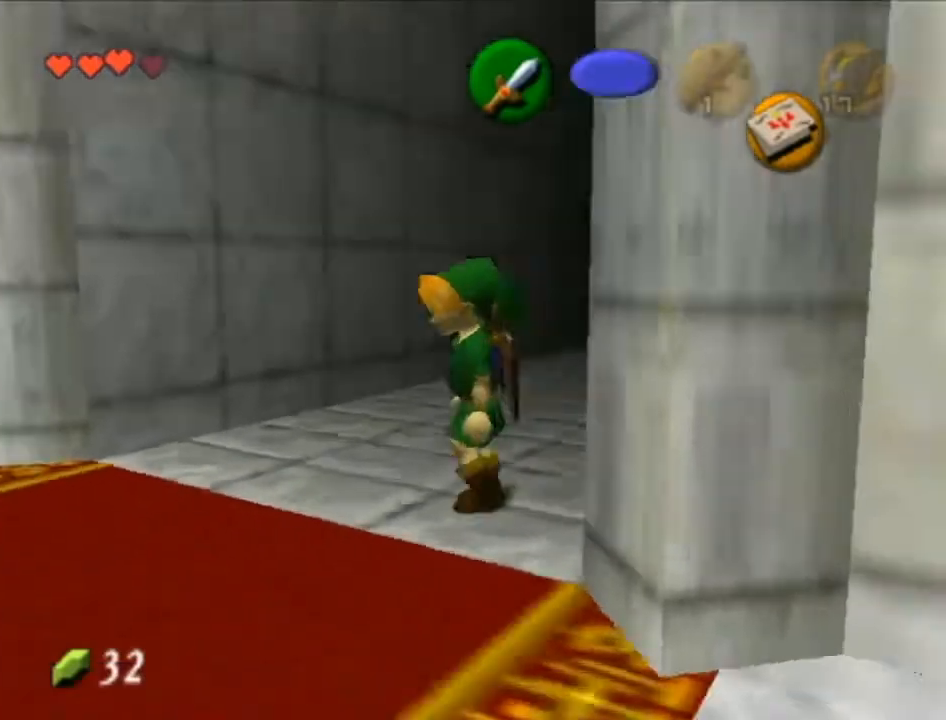
{"buttons": [], "left_stick": "up", "right_stick": "center", "events": [[250, "left_stick", "up-left"], [400, "left_stick", "up"]]}
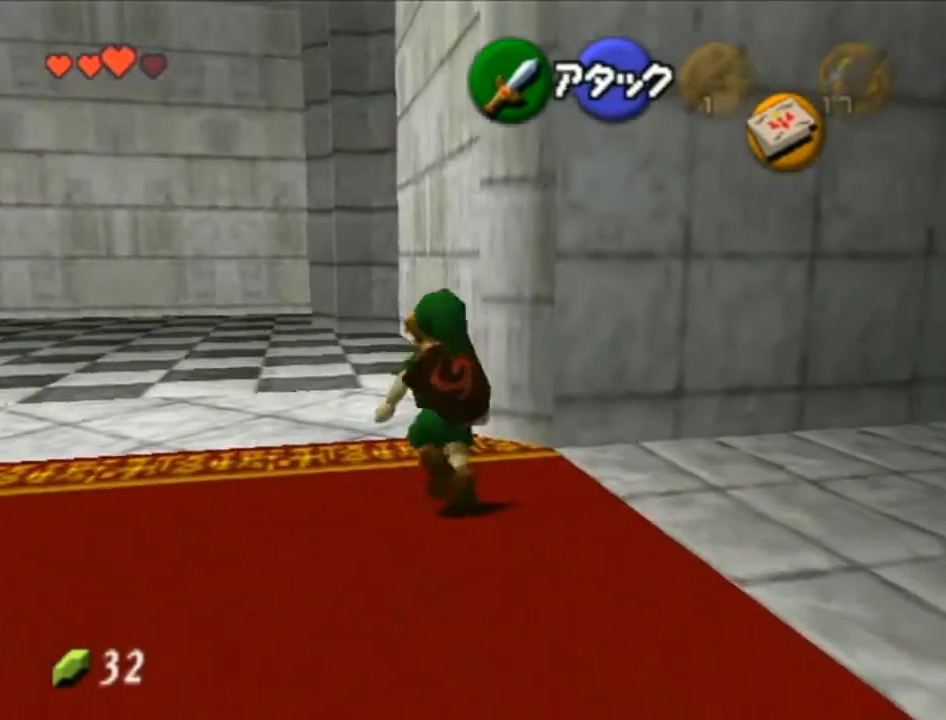
{"buttons": ["L1"], "left_stick": "center", "right_stick": "center", "events": [[50, "left_stick", "up-right"], [400, "L1", "down"], [400, "left_stick", "center"]]}
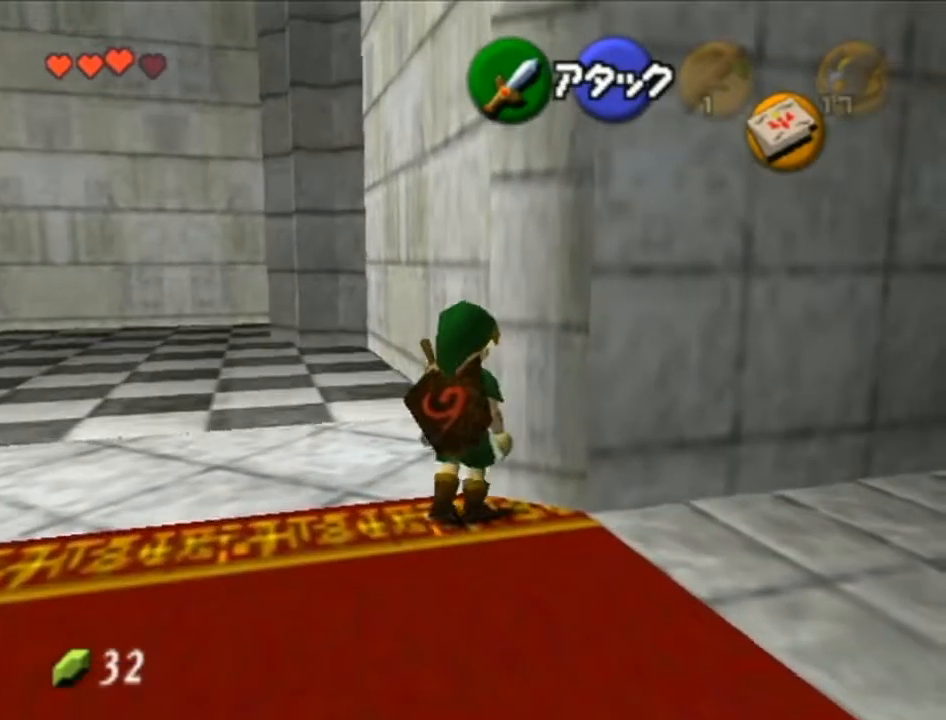
{"buttons": ["L1"], "left_stick": "center", "right_stick": "center", "events": [[117, "left_stick", "right"], [183, "A", "down"], [267, "left_stick", "center"], [333, "A", "up"]]}
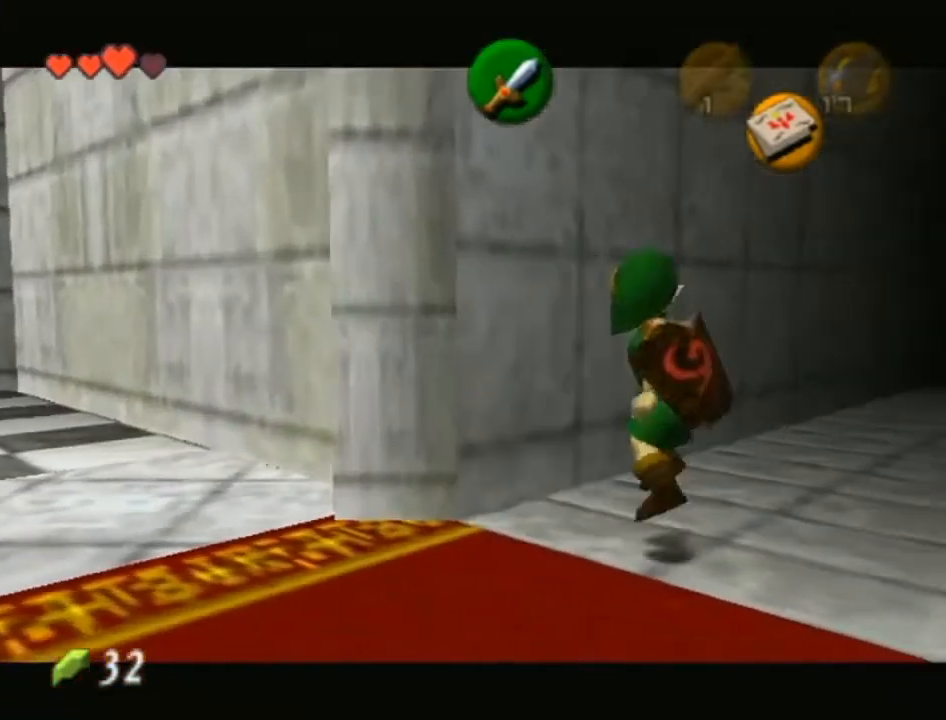
{"buttons": ["L1"], "left_stick": "down", "right_stick": "center", "events": [[17, "A", "down"], [117, "L1", "up"], [150, "A", "up"], [250, "L1", "down"], [433, "left_stick", "down"]]}
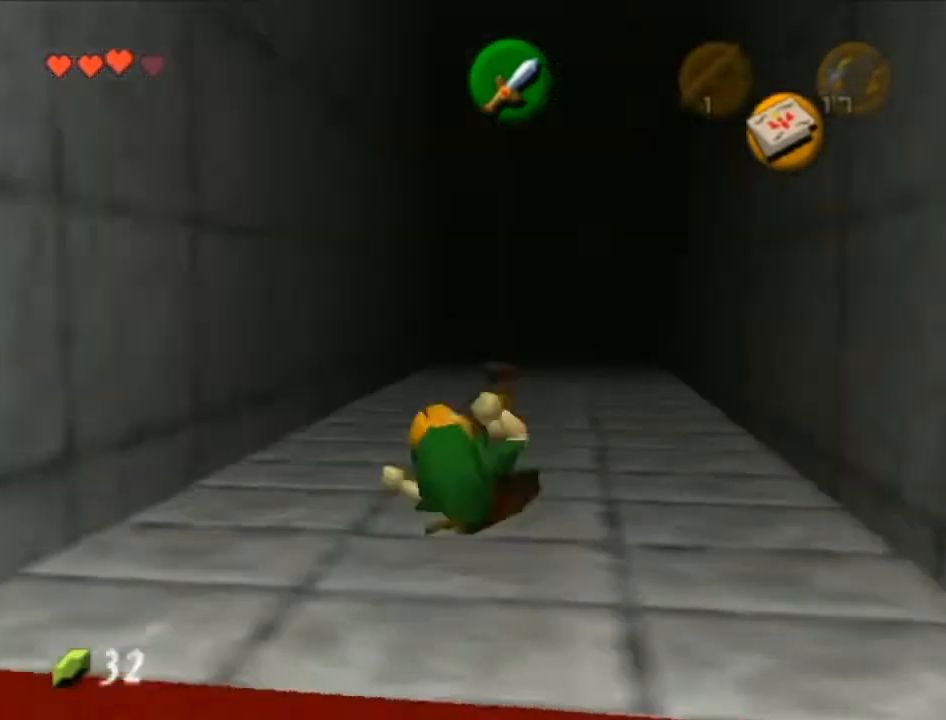
{"buttons": ["L1"], "left_stick": "down", "right_stick": "center", "events": []}
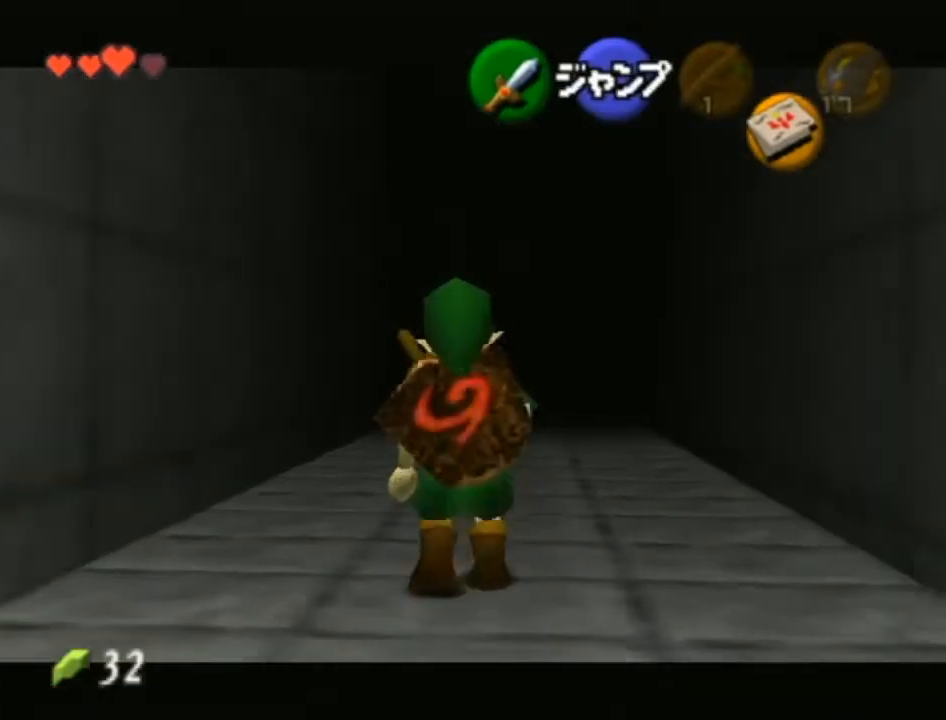
{"buttons": ["L1"], "left_stick": "down", "right_stick": "center", "events": [[17, "R1", "down"], [83, "R1", "up"], [183, "R1", "down"], [233, "R1", "up"], [333, "R1", "down"], [400, "R1", "up"]]}
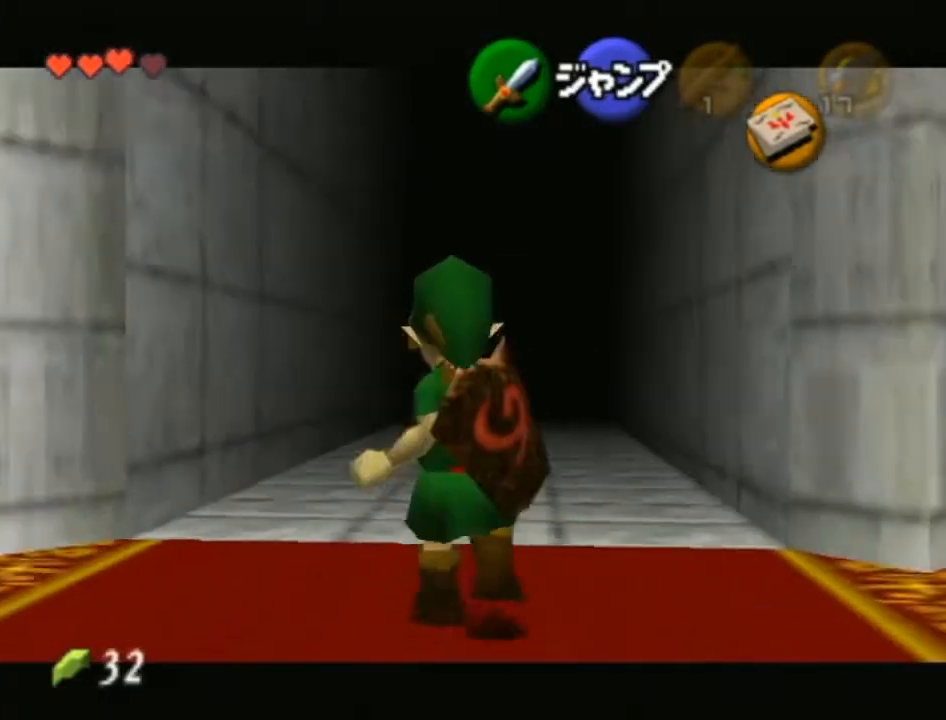
{"buttons": ["L1"], "left_stick": "down", "right_stick": "center", "events": []}
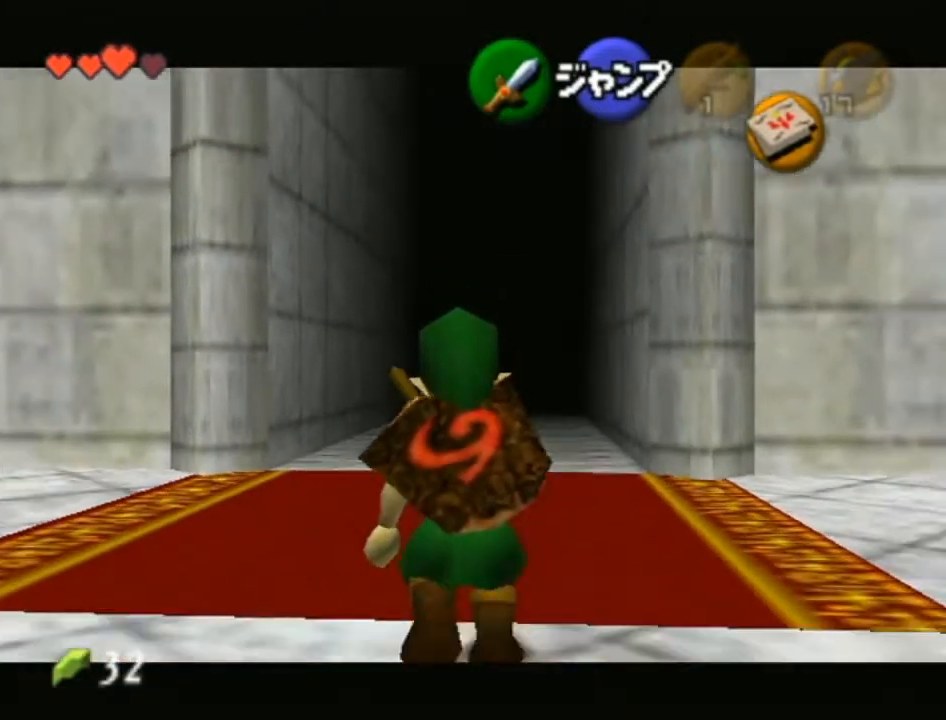
{"buttons": ["L1"], "left_stick": "down", "right_stick": "center", "events": []}
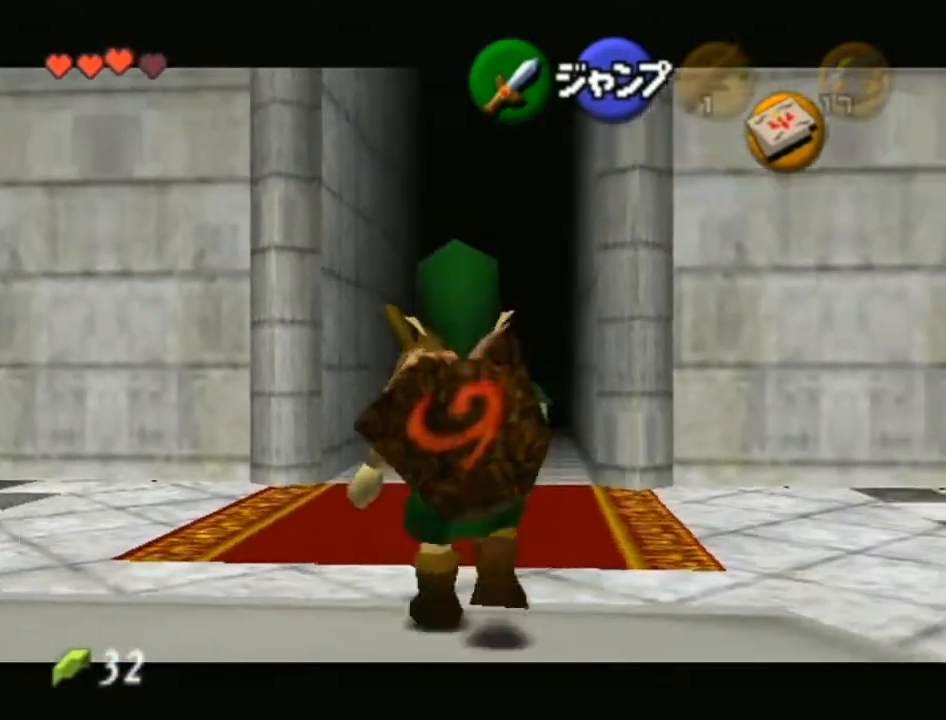
{"buttons": ["L1"], "left_stick": "down", "right_stick": "center", "events": []}
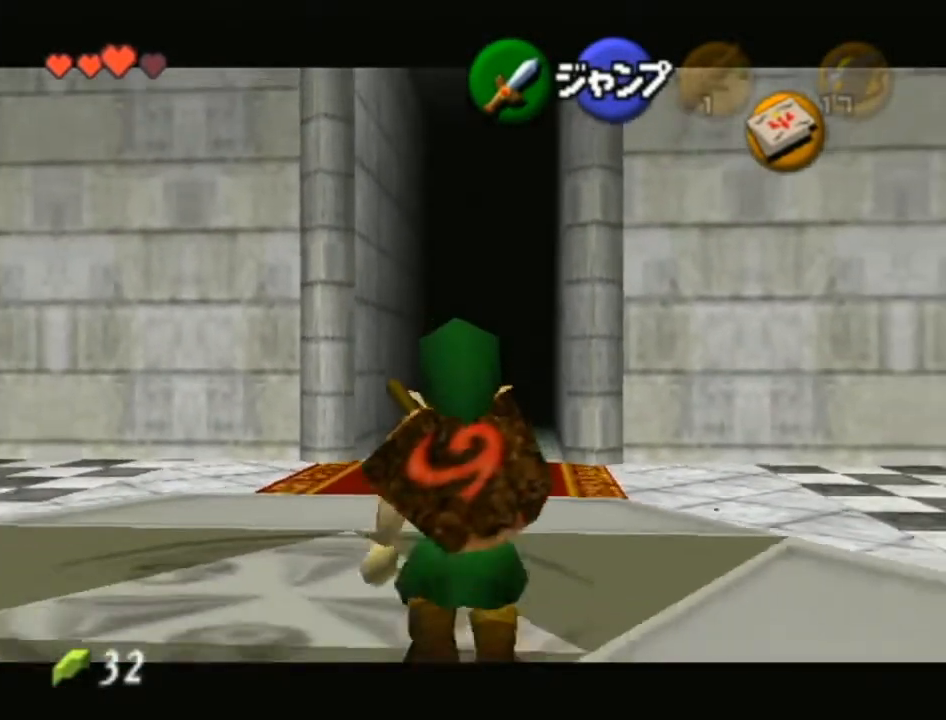
{"buttons": ["L1"], "left_stick": "down", "right_stick": "center", "events": []}
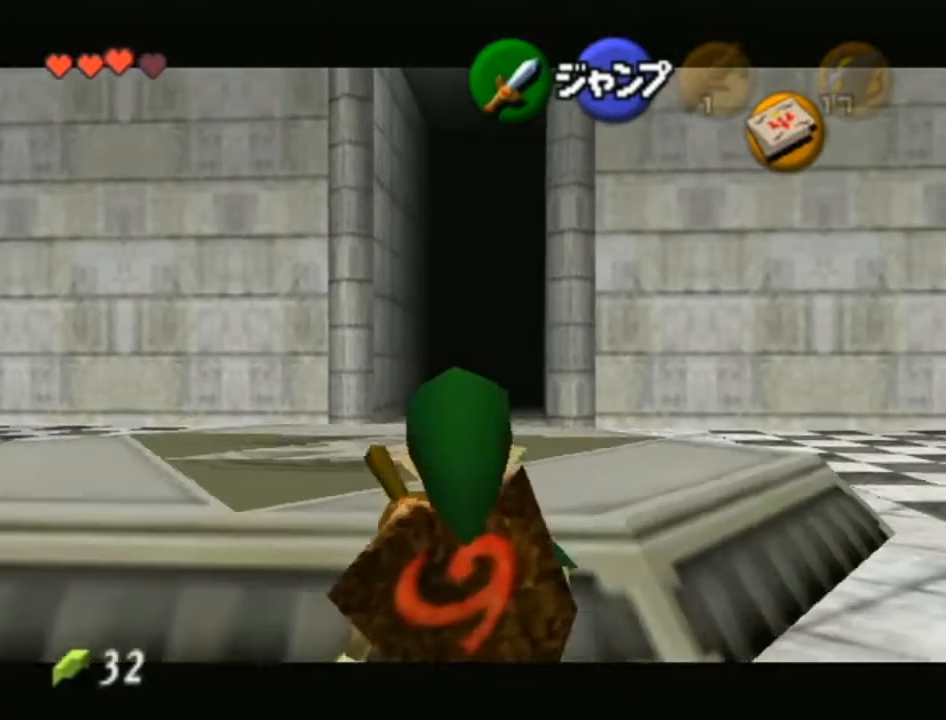
{"buttons": ["L1"], "left_stick": "down", "right_stick": "center", "events": []}
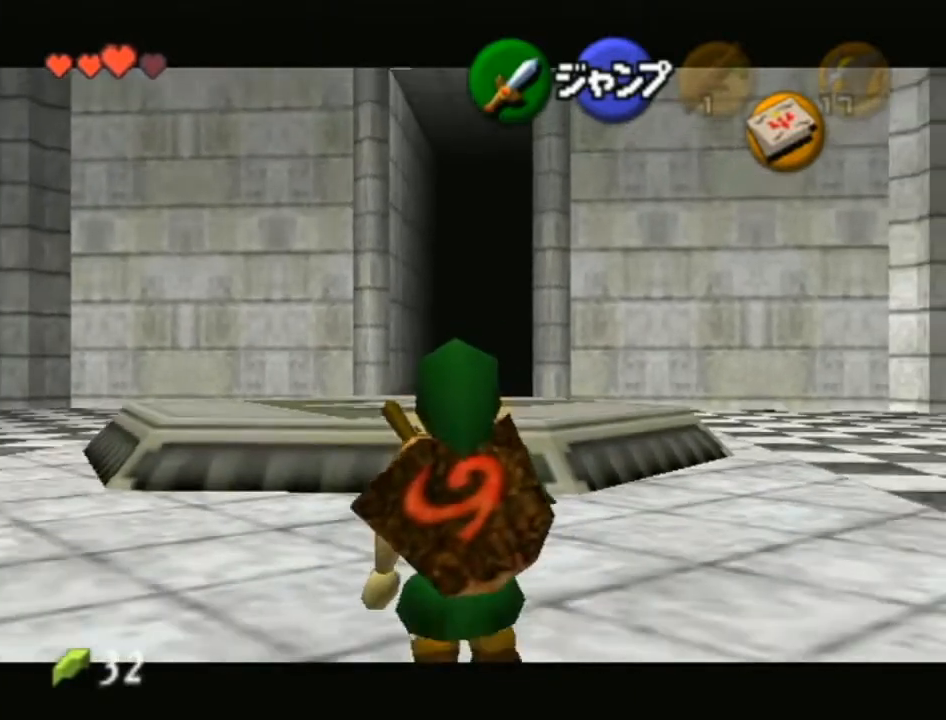
{"buttons": ["L1"], "left_stick": "down", "right_stick": "center", "events": []}
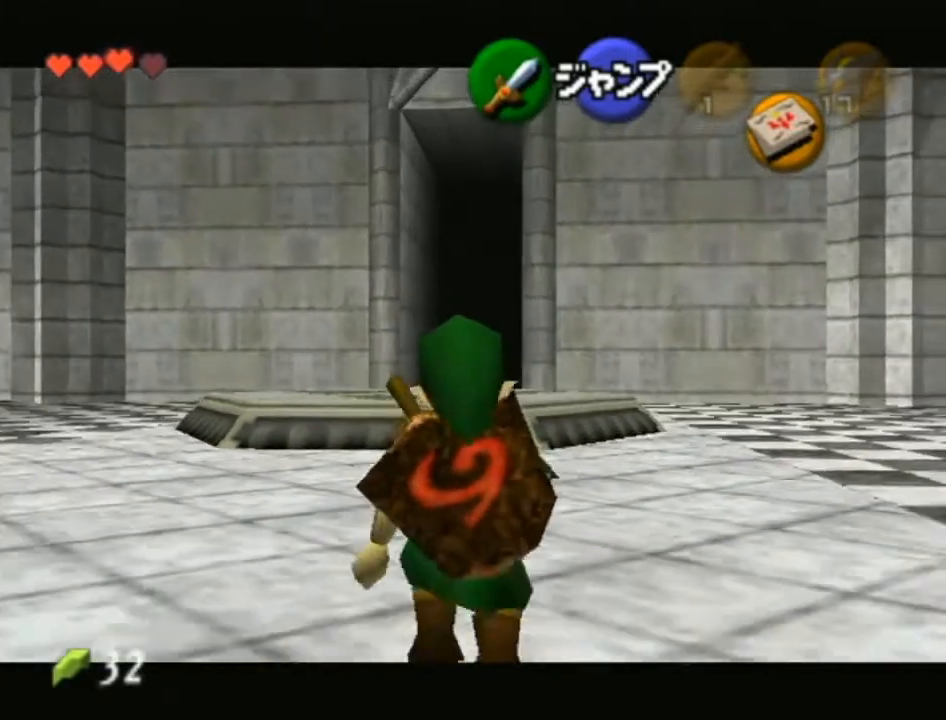
{"buttons": ["L1"], "left_stick": "down", "right_stick": "center", "events": []}
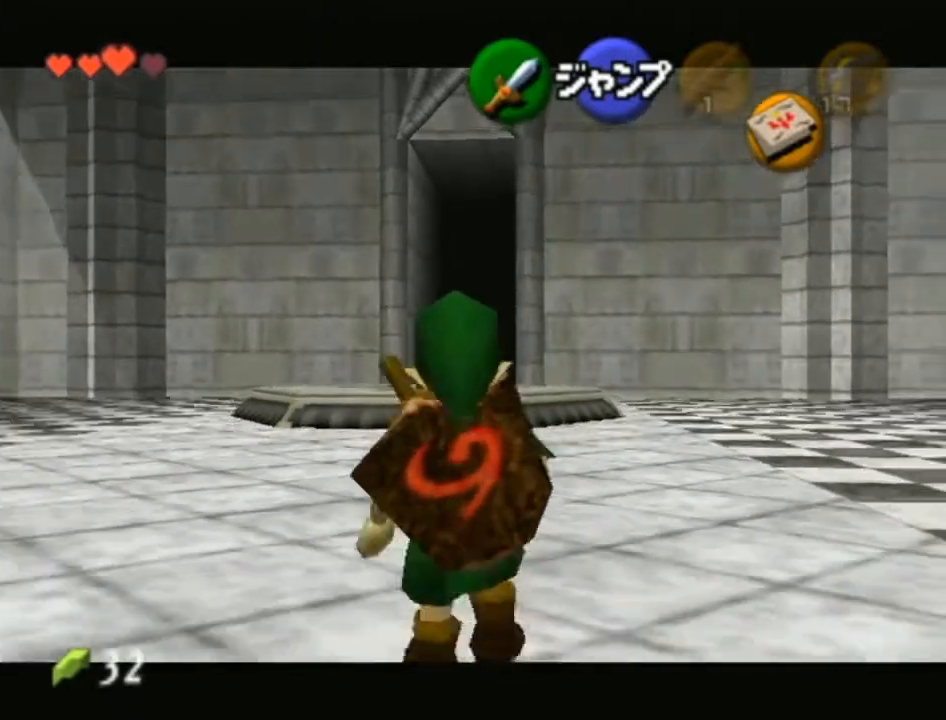
{"buttons": ["L1"], "left_stick": "down", "right_stick": "center", "events": []}
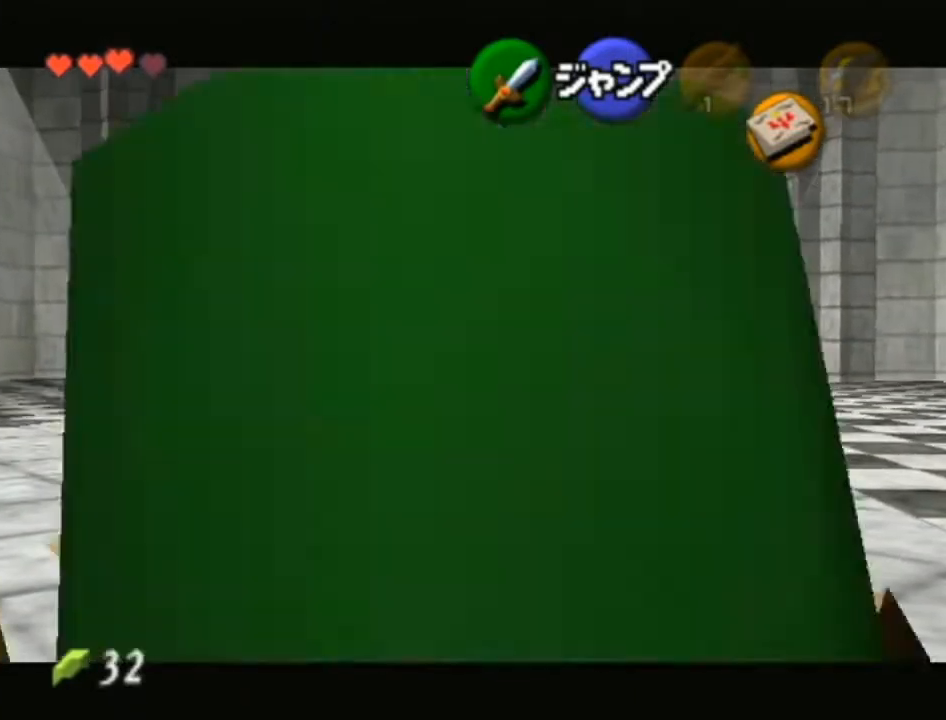
{"buttons": ["A", "L1"], "left_stick": "down", "right_stick": "center", "events": [[333, "A", "down"]]}
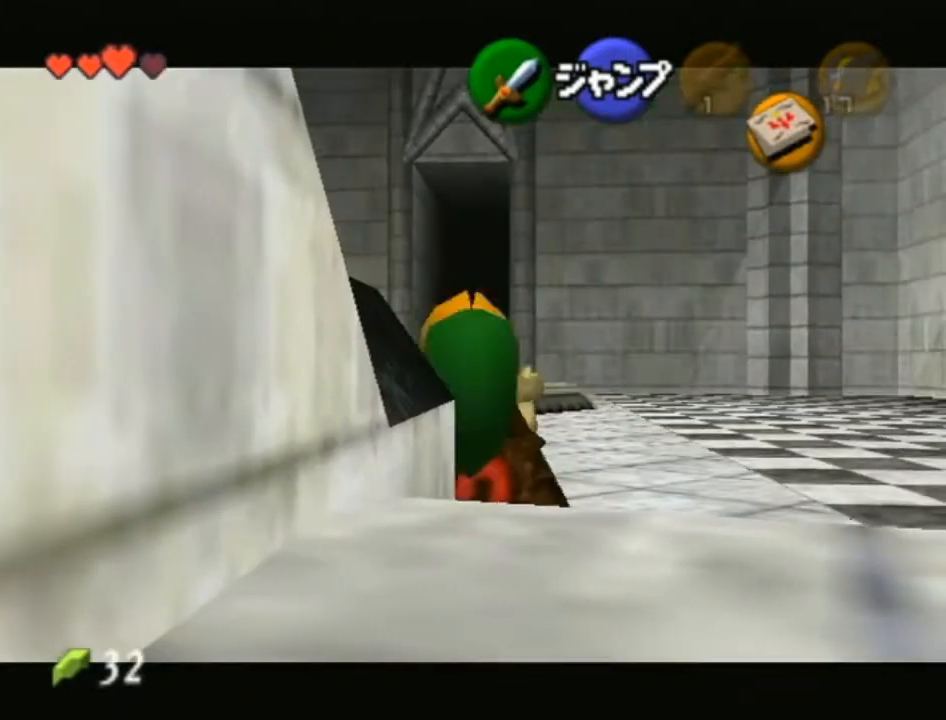
{"buttons": ["L1"], "left_stick": "down", "right_stick": "center", "events": [[17, "A", "up"]]}
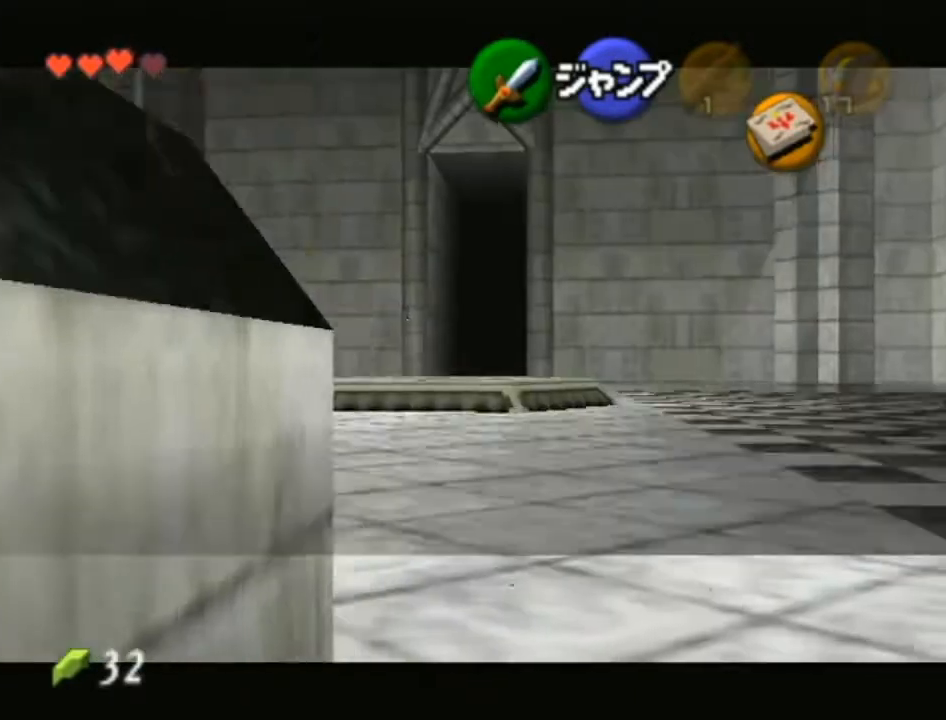
{"buttons": ["A", "L1"], "left_stick": "center", "right_stick": "center", "events": [[400, "left_stick", "center"], [483, "A", "down"]]}
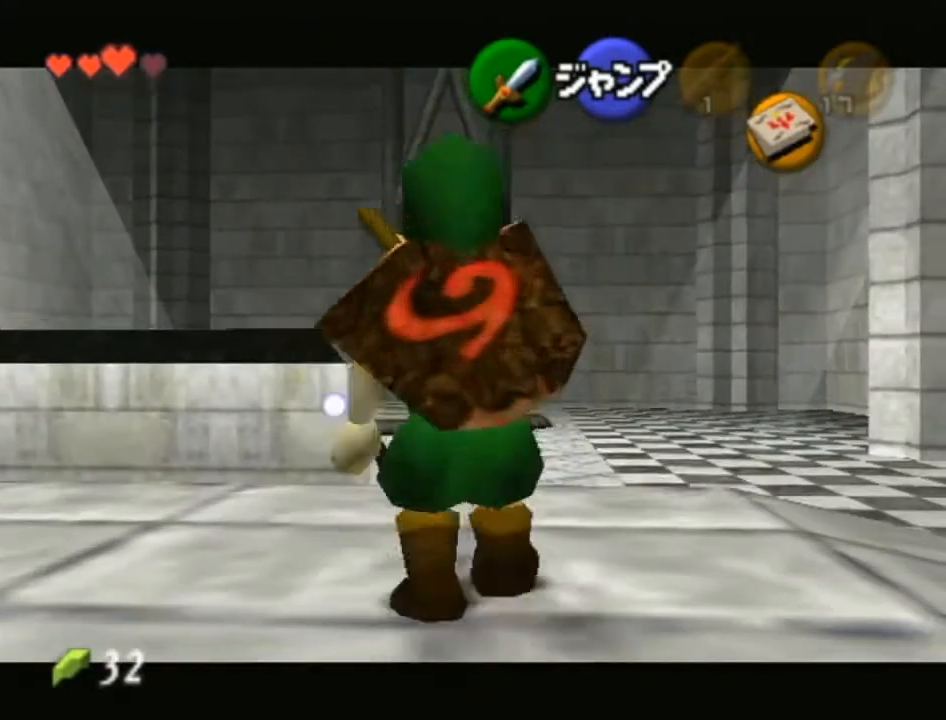
{"buttons": [], "left_stick": "center", "right_stick": "center", "events": [[50, "L1", "up"], [83, "A", "up"]]}
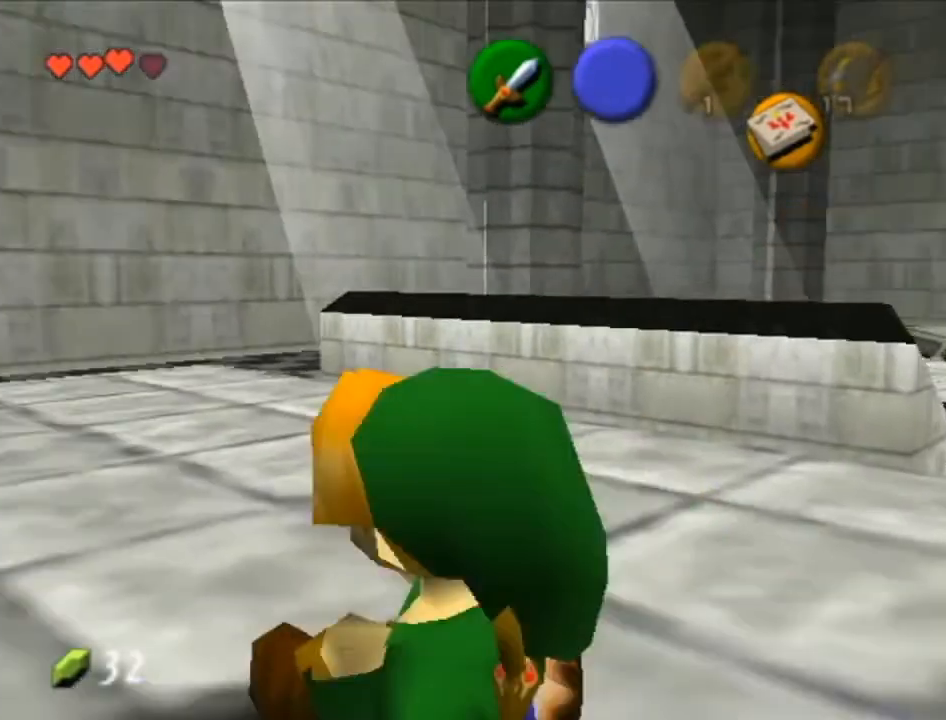
{"buttons": ["L1"], "left_stick": "center", "right_stick": "center", "events": [[83, "L1", "down"], [267, "left_stick", "left"], [333, "A", "down"], [483, "A", "up"], [483, "left_stick", "center"]]}
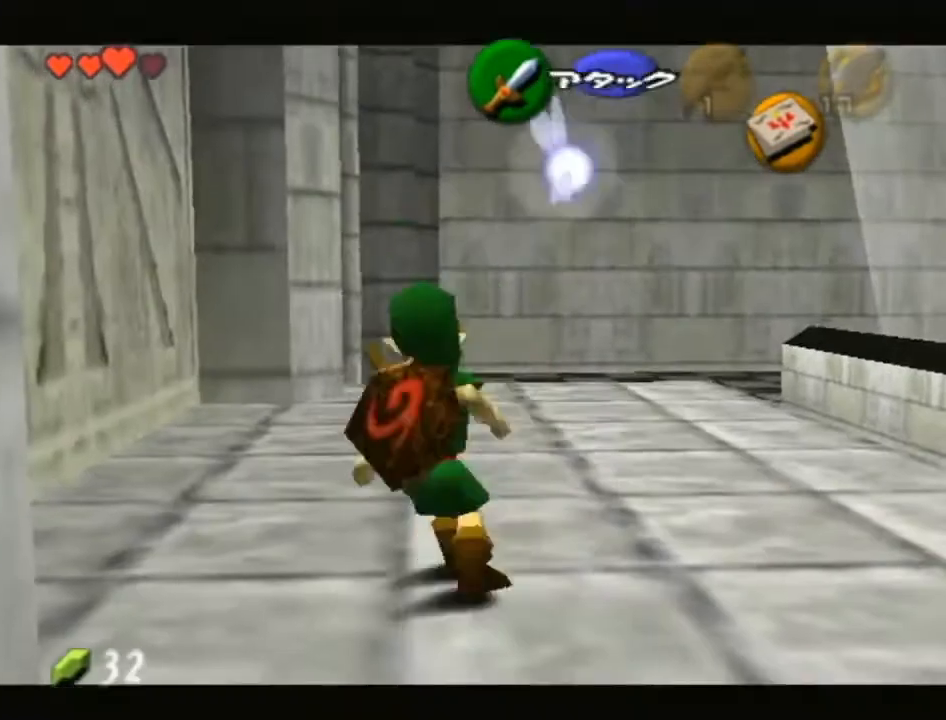
{"buttons": ["L1"], "left_stick": "center", "right_stick": "center", "events": [[150, "left_stick", "left"], [217, "A", "down"], [333, "A", "up"], [333, "left_stick", "center"]]}